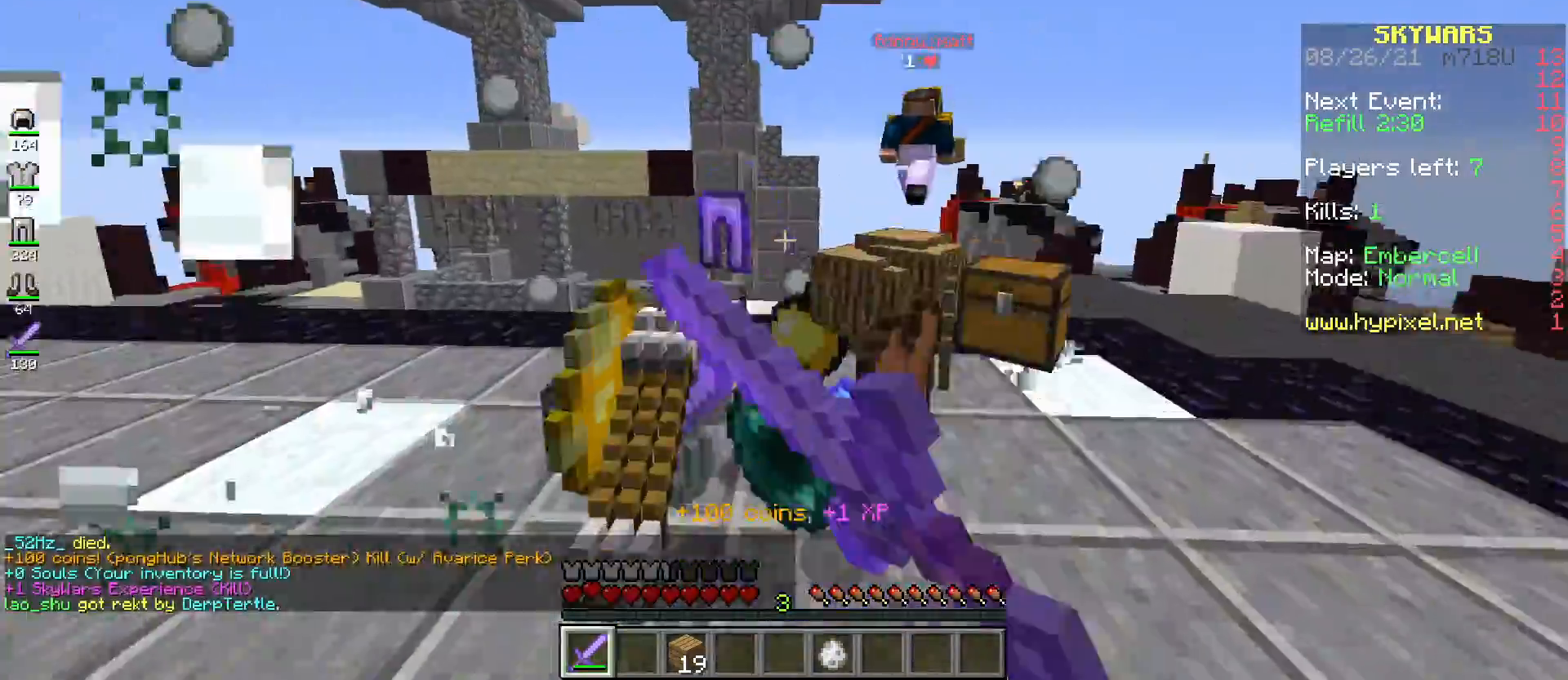
Gameplay with keyboard and mouse; each line is a JSON object with the keys and mouse buttons held at the frame after it. "events" lists presses ("down") and releases ("up") of "a", "d", "s", "space", "w", "mouse_left" and "mouse_right" between this image and that frame as [ms after this image, input, new state], when the widget could be followed in between. "mouse_left", "mouse_right" = the "left", "right" buttons of the "mouse" list. No other keys are recorded. Fast repeated clicks can show as one long hold. Mouse movement is not recorded.
{"keys": ["w"], "mouse": [], "events": [[200, "mouse_left", "up"]]}
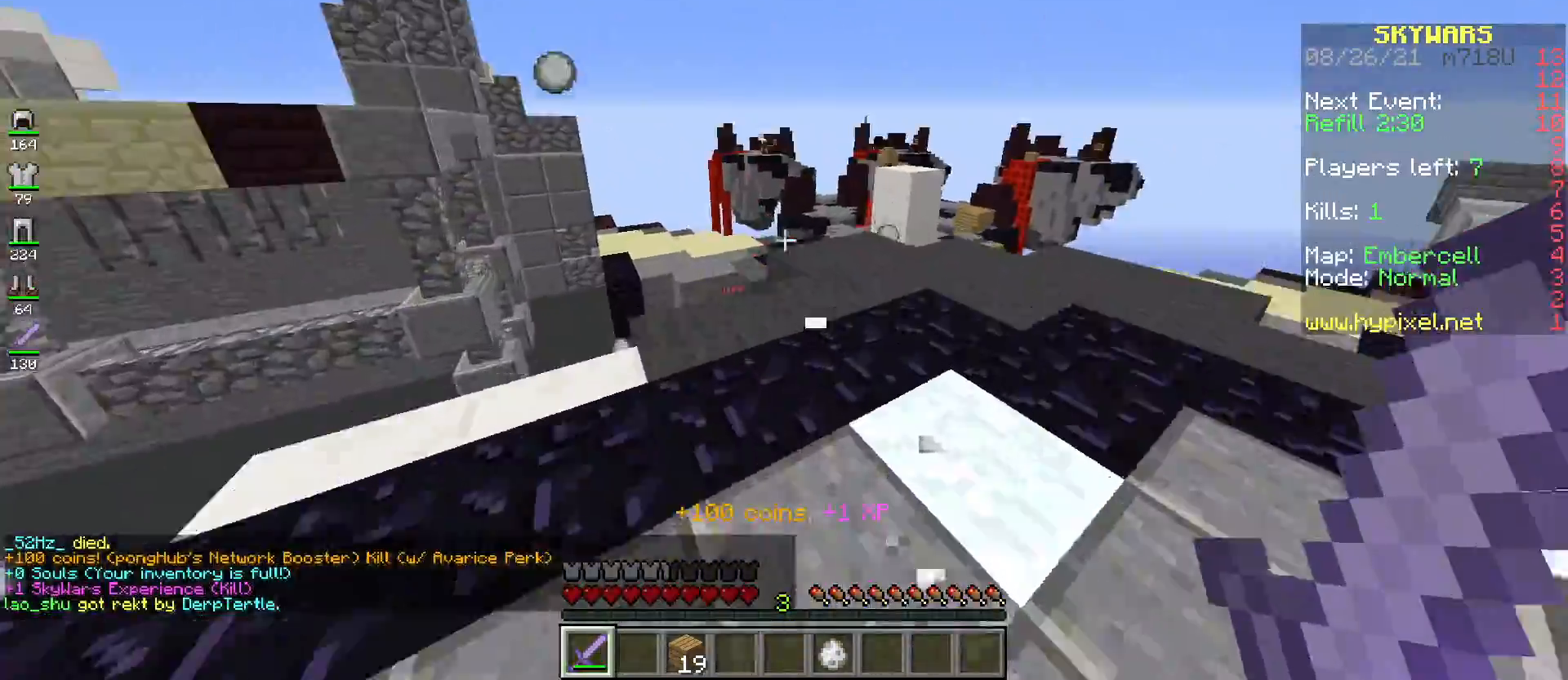
{"keys": ["w"], "mouse": [], "events": []}
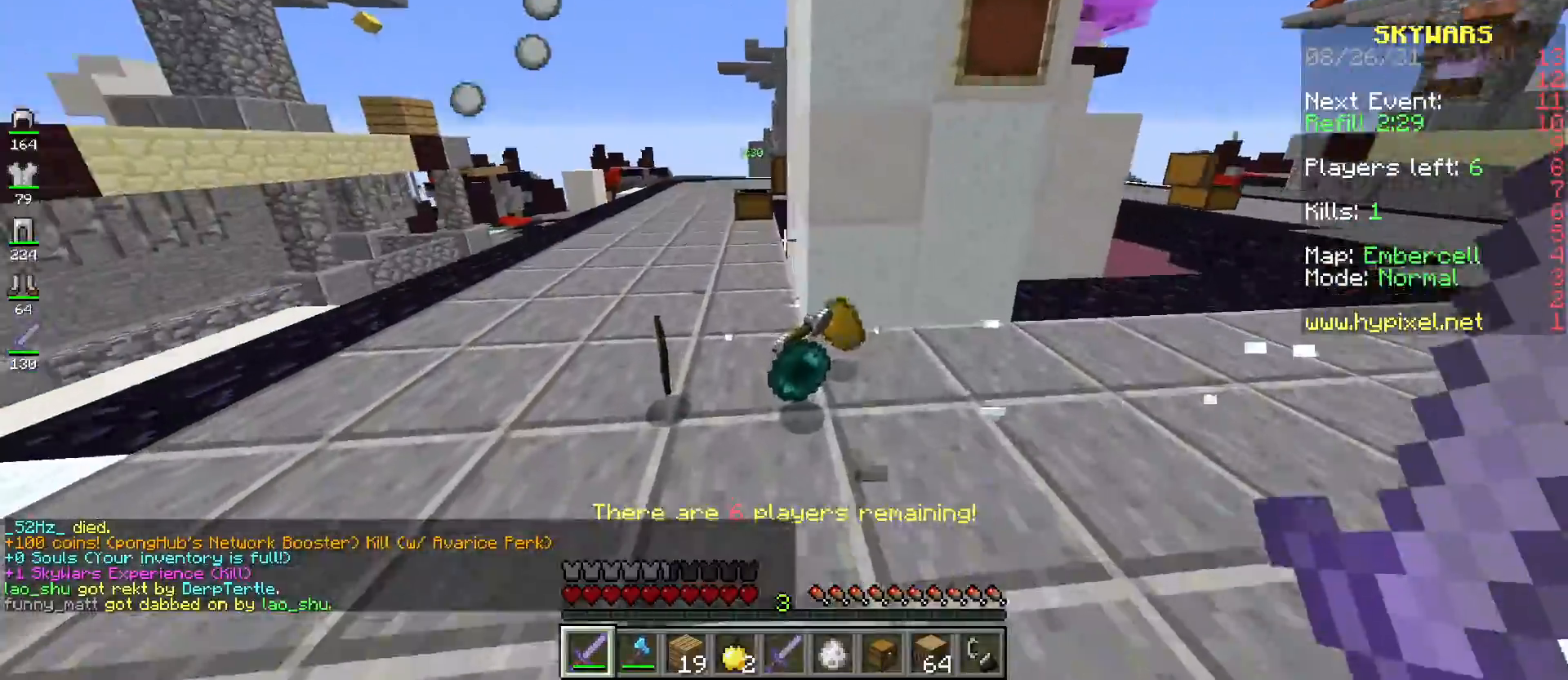
{"keys": ["w"], "mouse": [], "events": []}
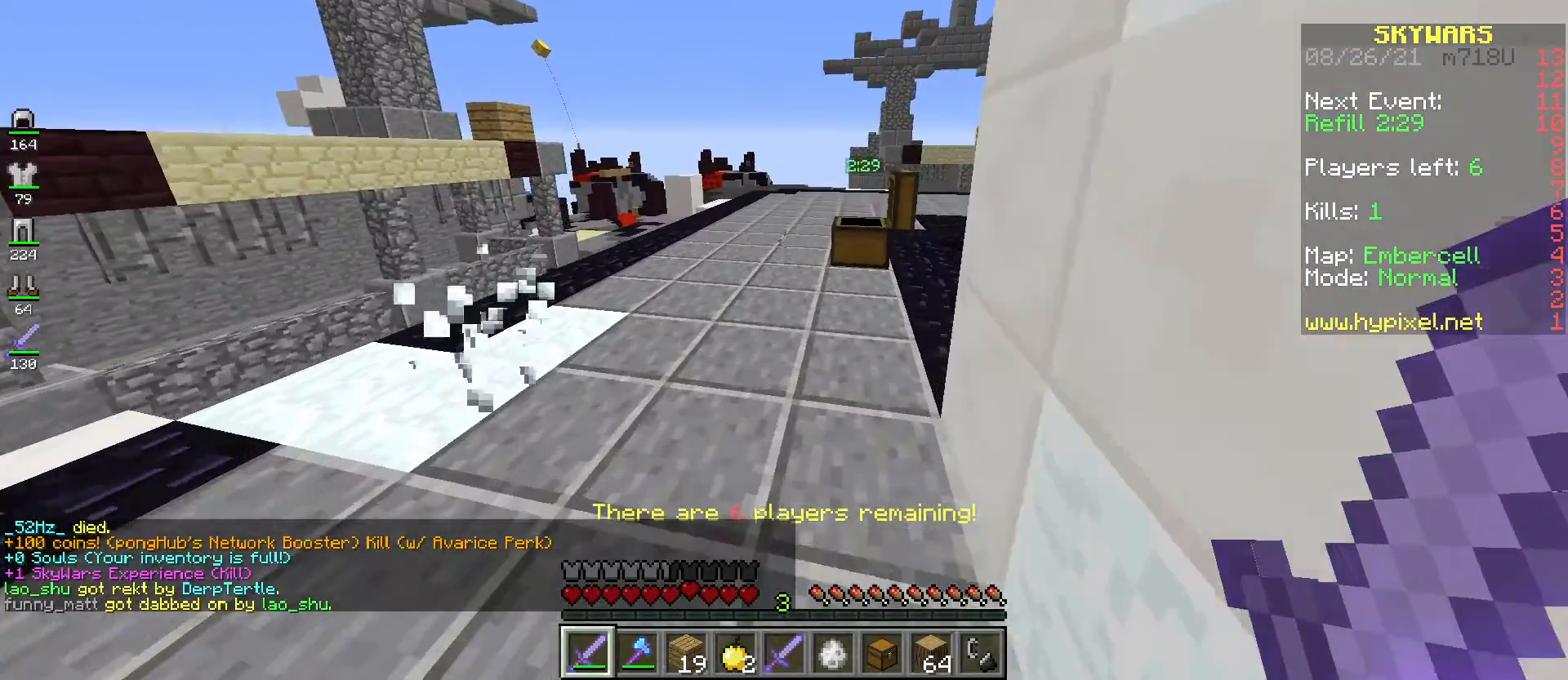
{"keys": ["w"], "mouse": [], "events": [[33, "space", "down"], [233, "space", "up"]]}
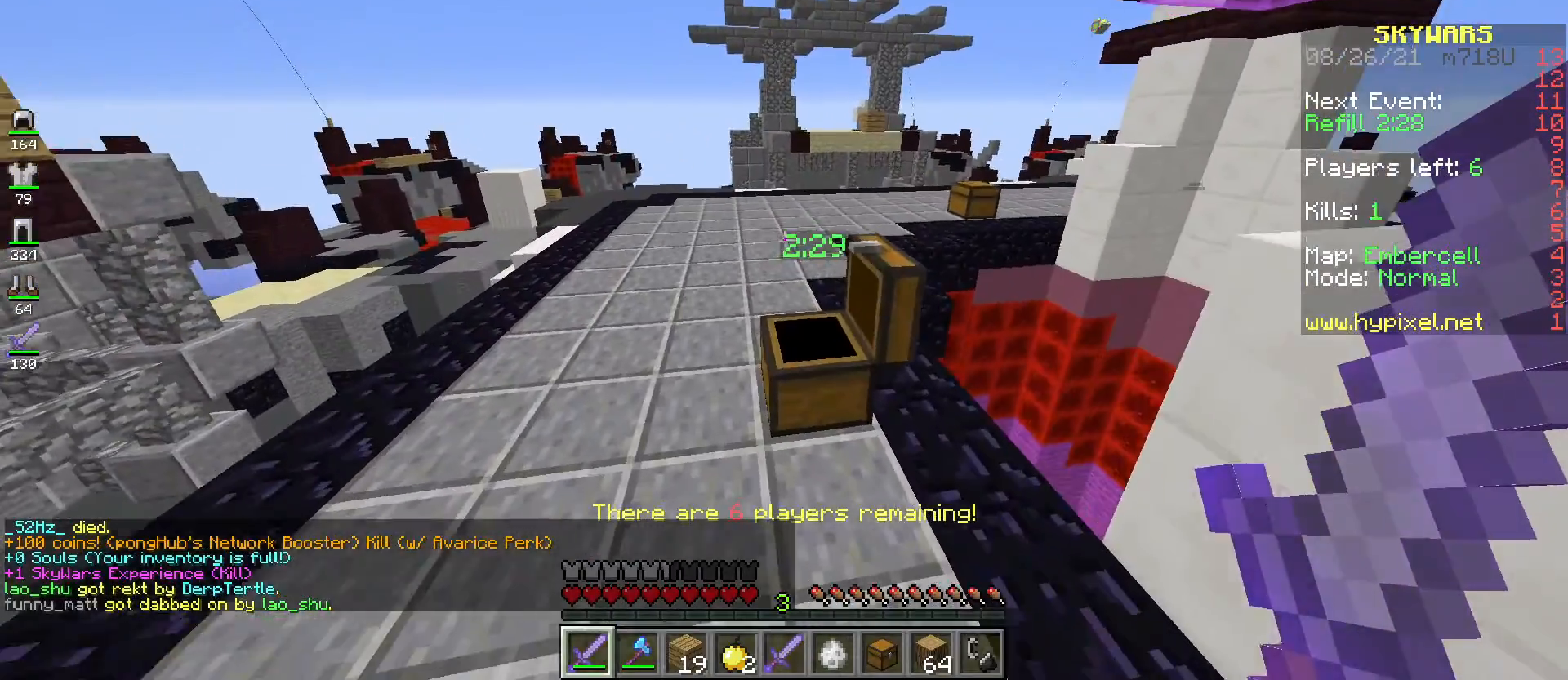
{"keys": [], "mouse": []}
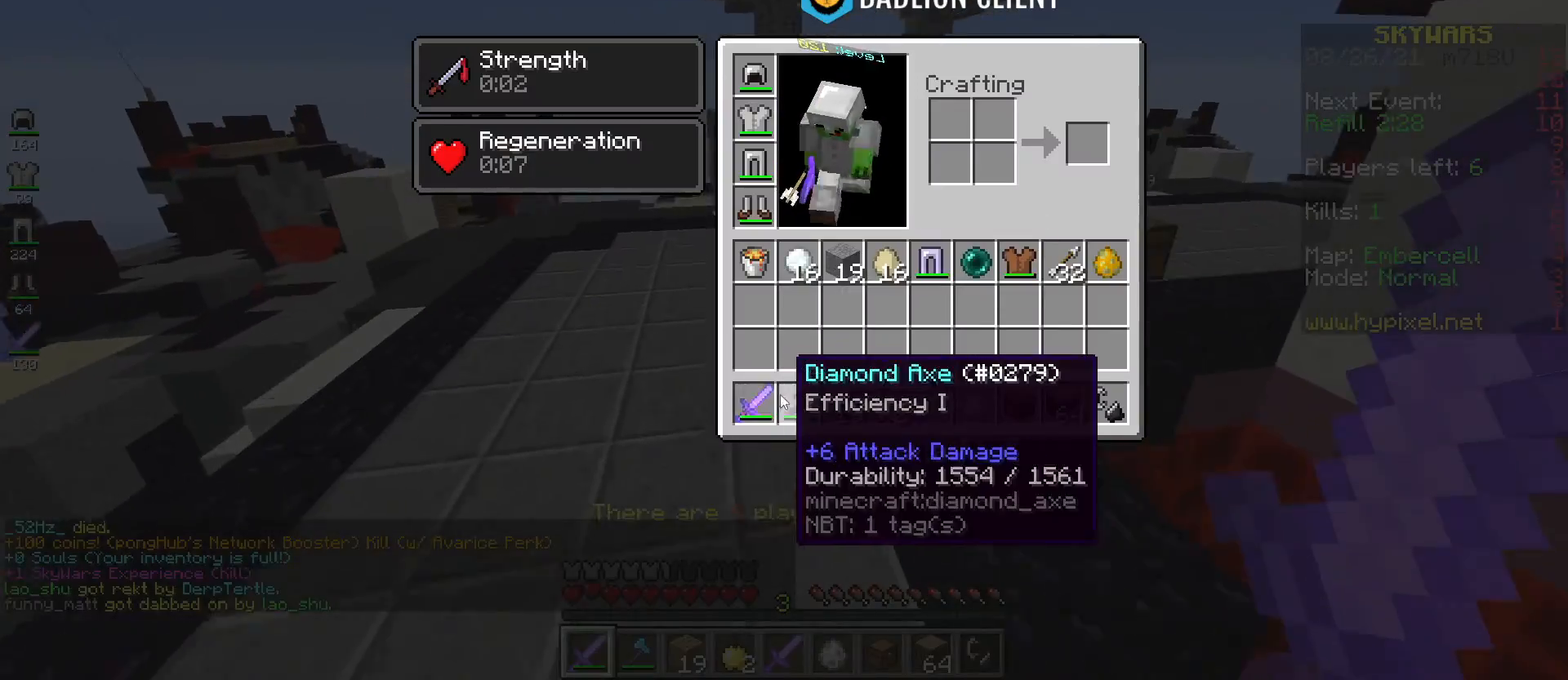
{"keys": [], "mouse": [], "events": []}
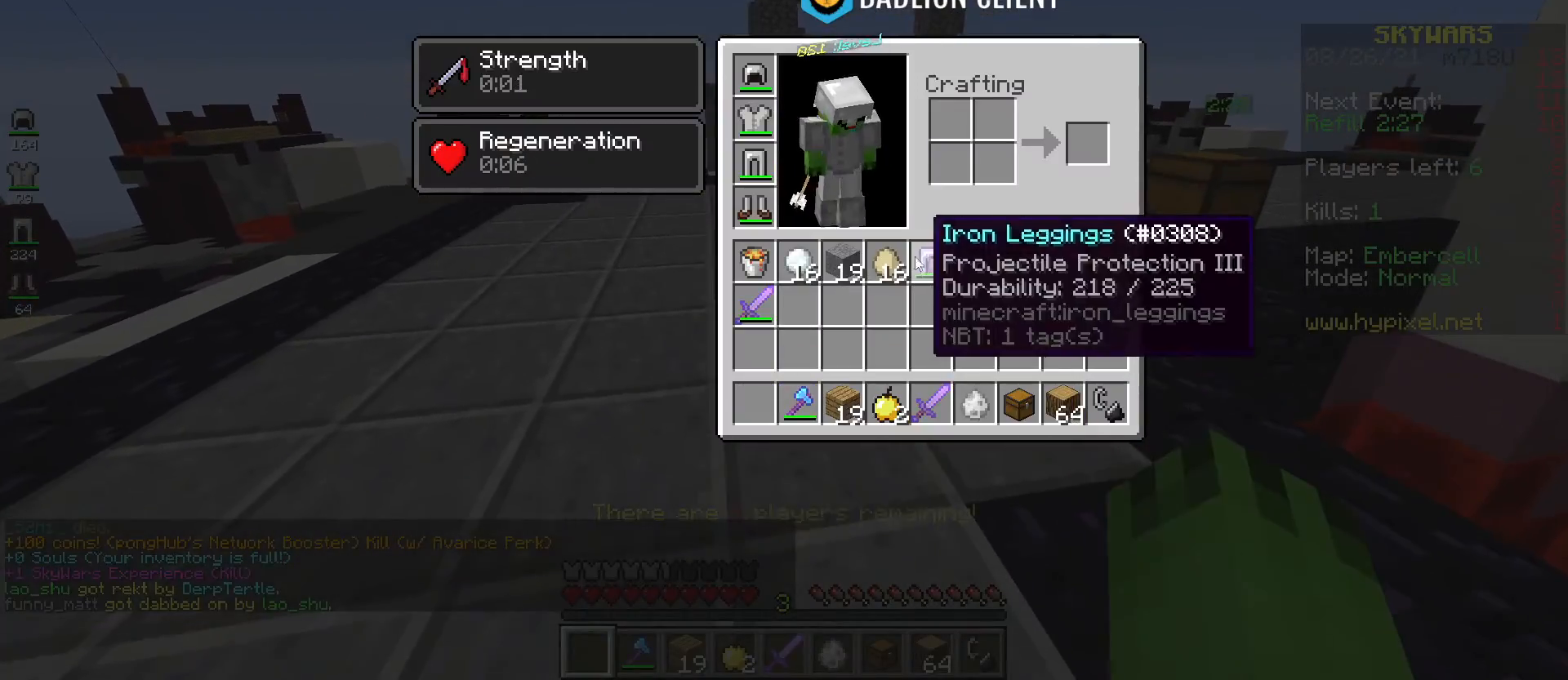
{"keys": [], "mouse": [], "events": []}
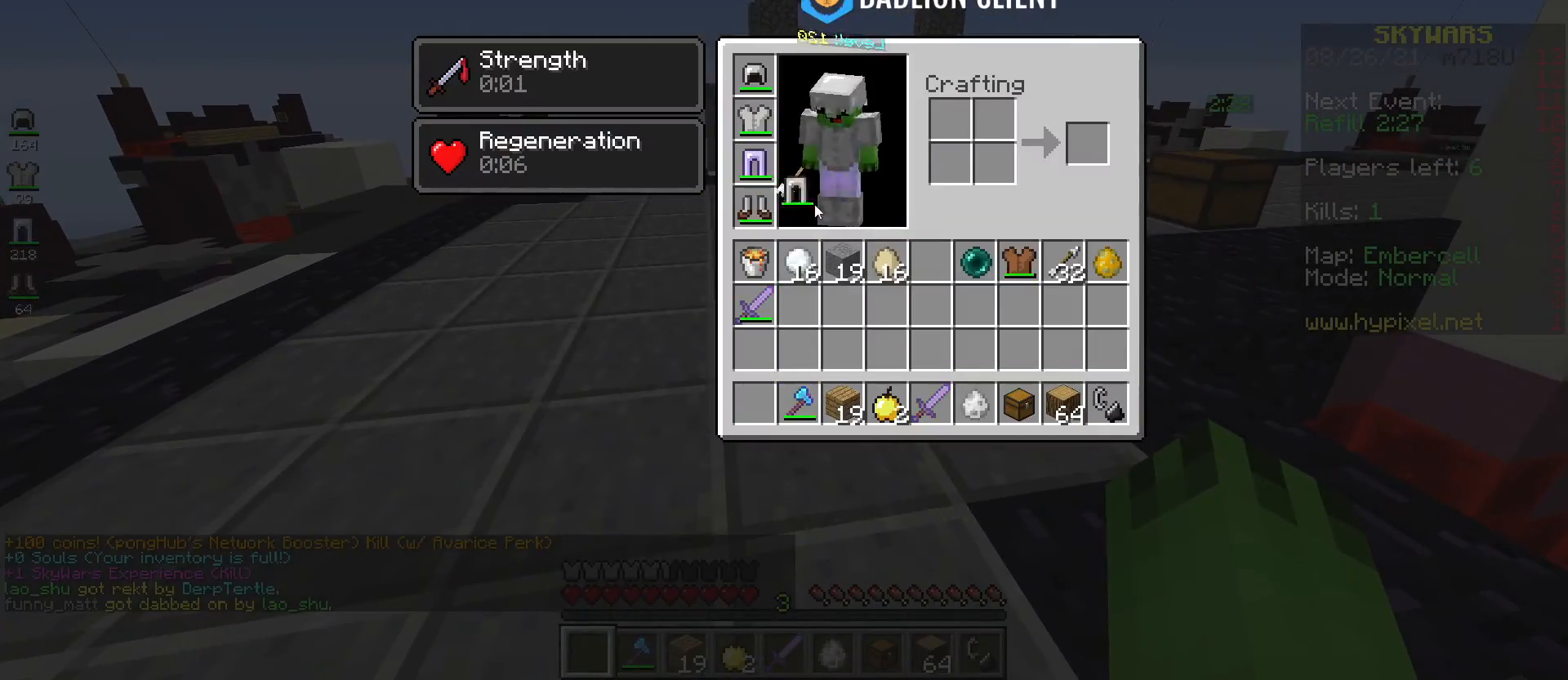
{"keys": [], "mouse": [], "events": []}
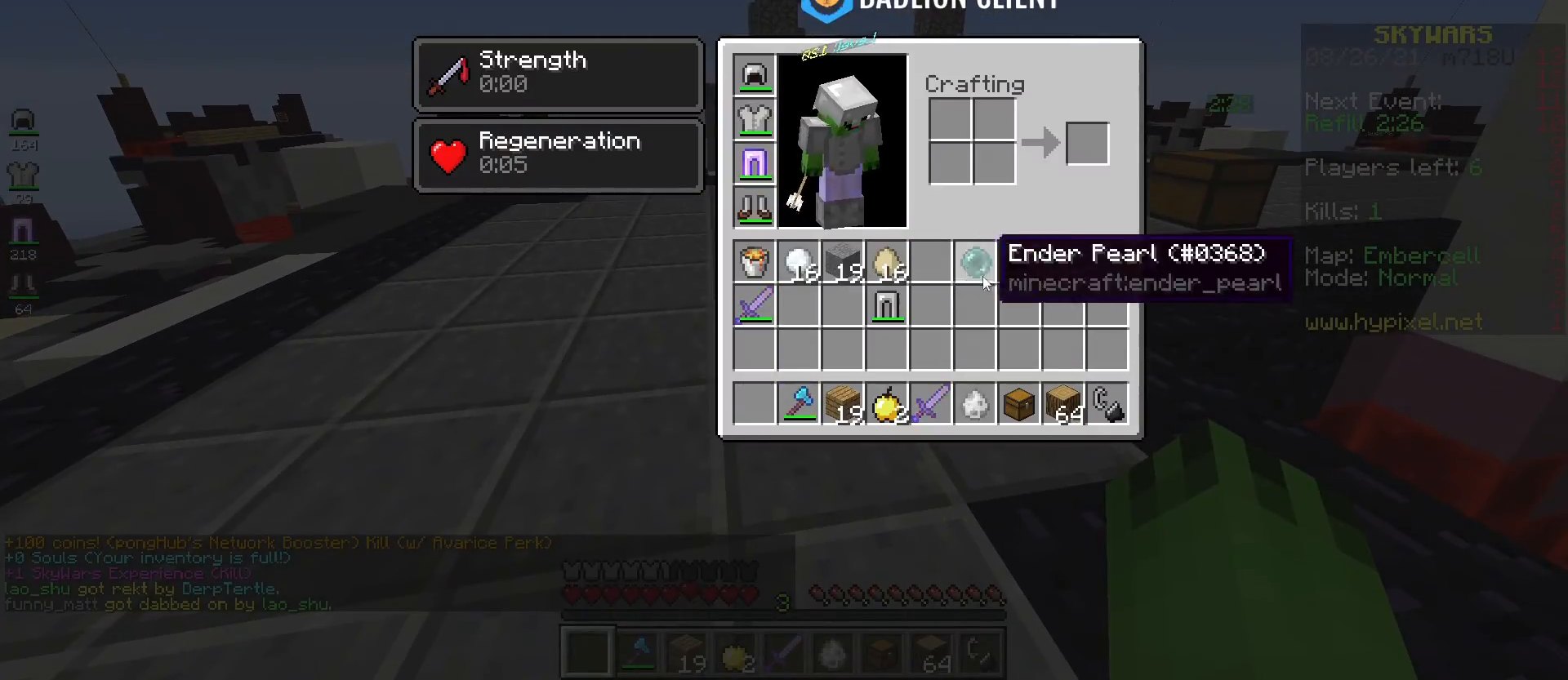
{"keys": [], "mouse": [], "events": []}
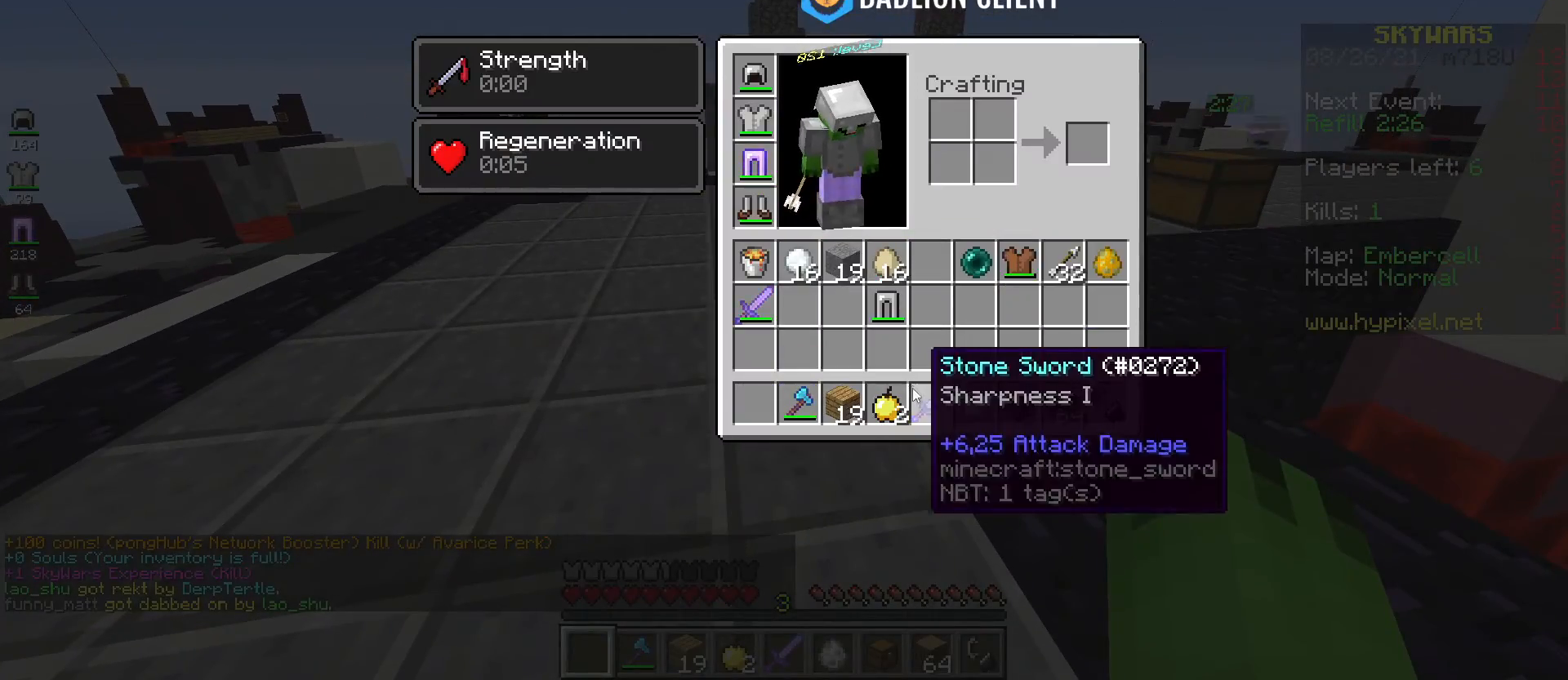
{"keys": [], "mouse": [], "events": []}
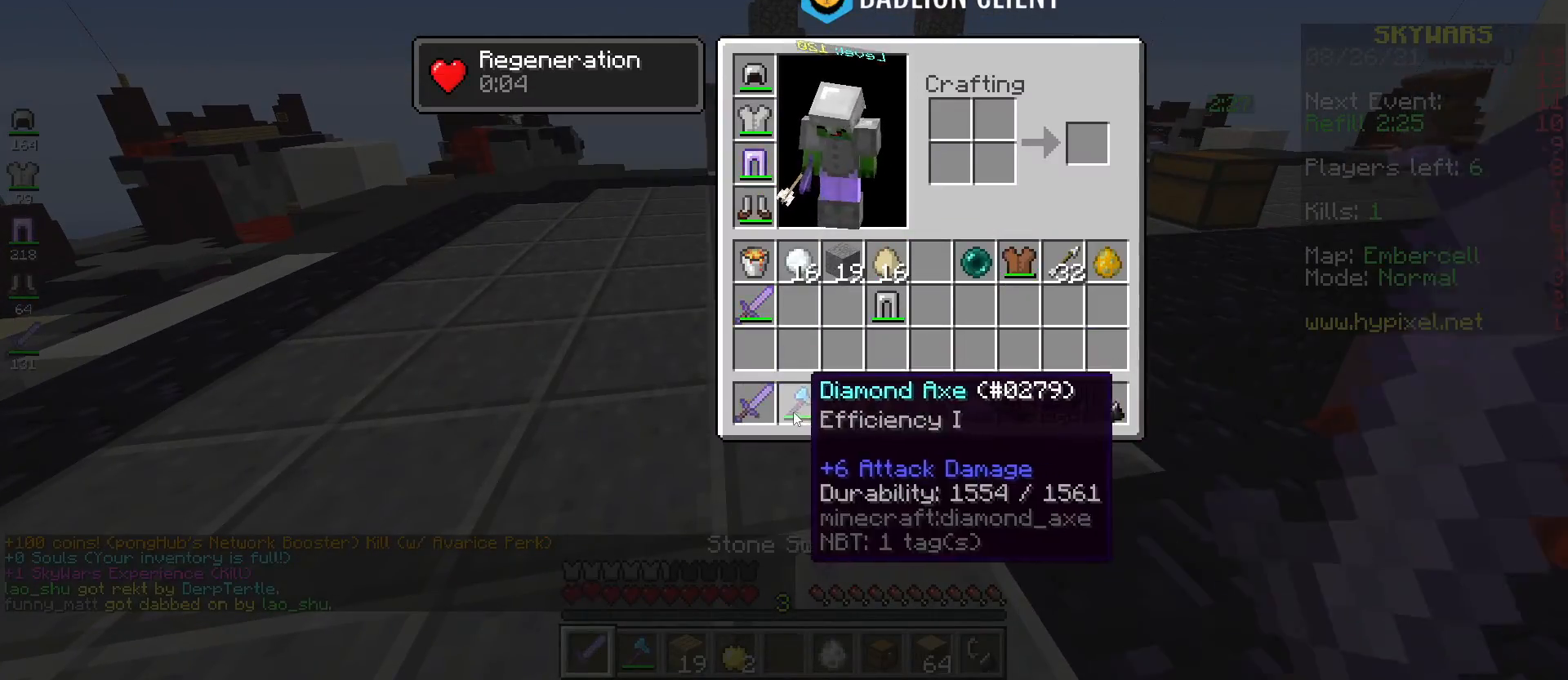
{"keys": ["space", "w"], "mouse": [], "events": [[350, "w", "down"], [450, "space", "down"]]}
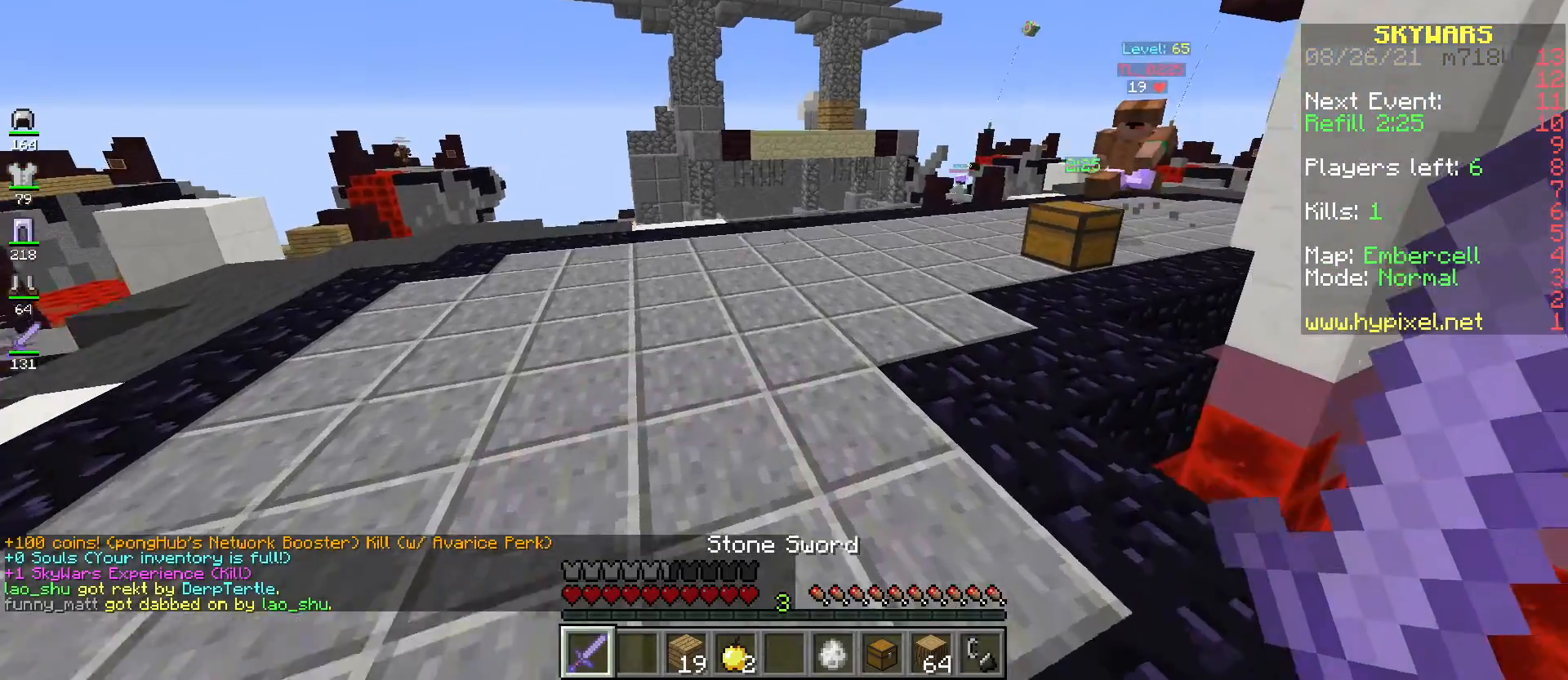
{"keys": ["w"], "mouse": [], "events": [[166, "space", "up"]]}
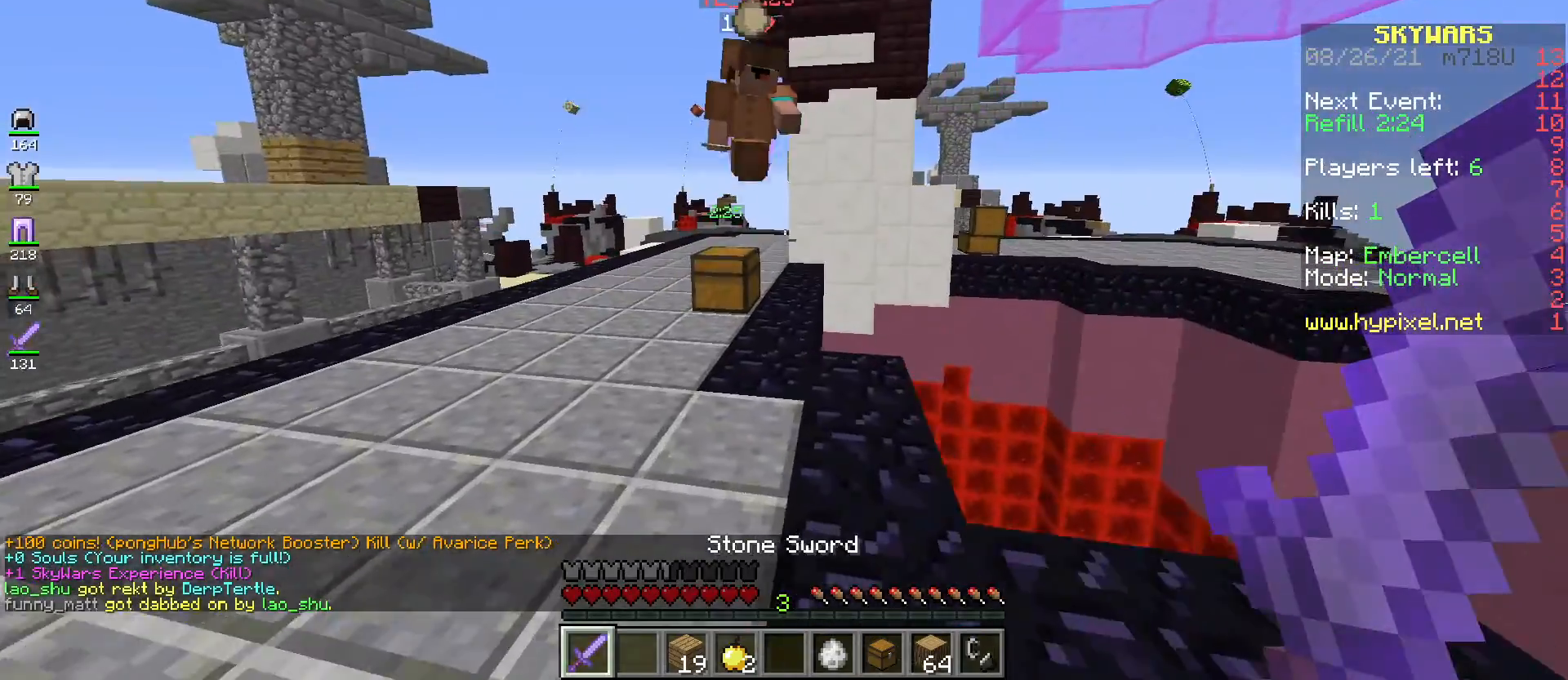
{"keys": ["a", "w"], "mouse": ["left"], "events": [[67, "mouse_left", "down"], [184, "d", "down"], [250, "a", "down"], [384, "d", "up"]]}
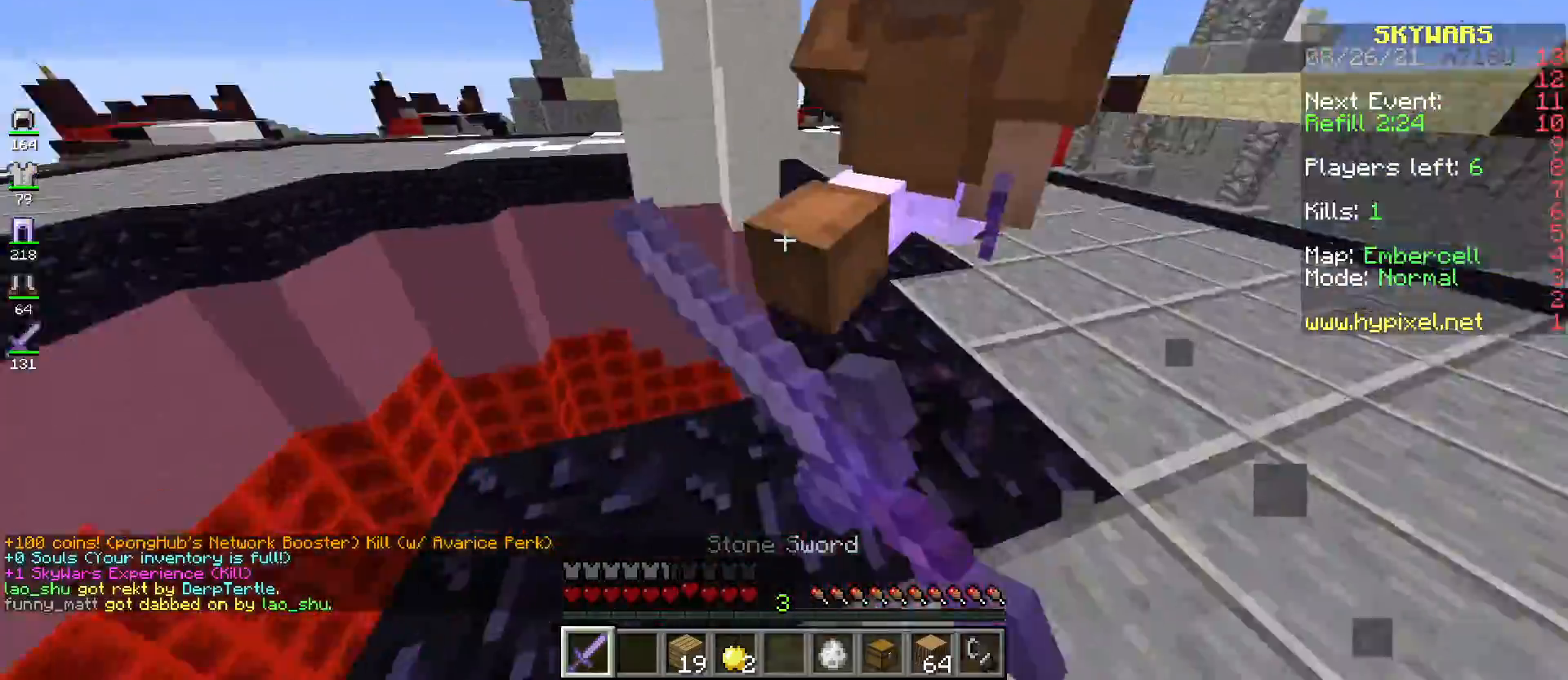
{"keys": ["d", "w"], "mouse": ["left"], "events": [[200, "d", "down"], [216, "a", "up"]]}
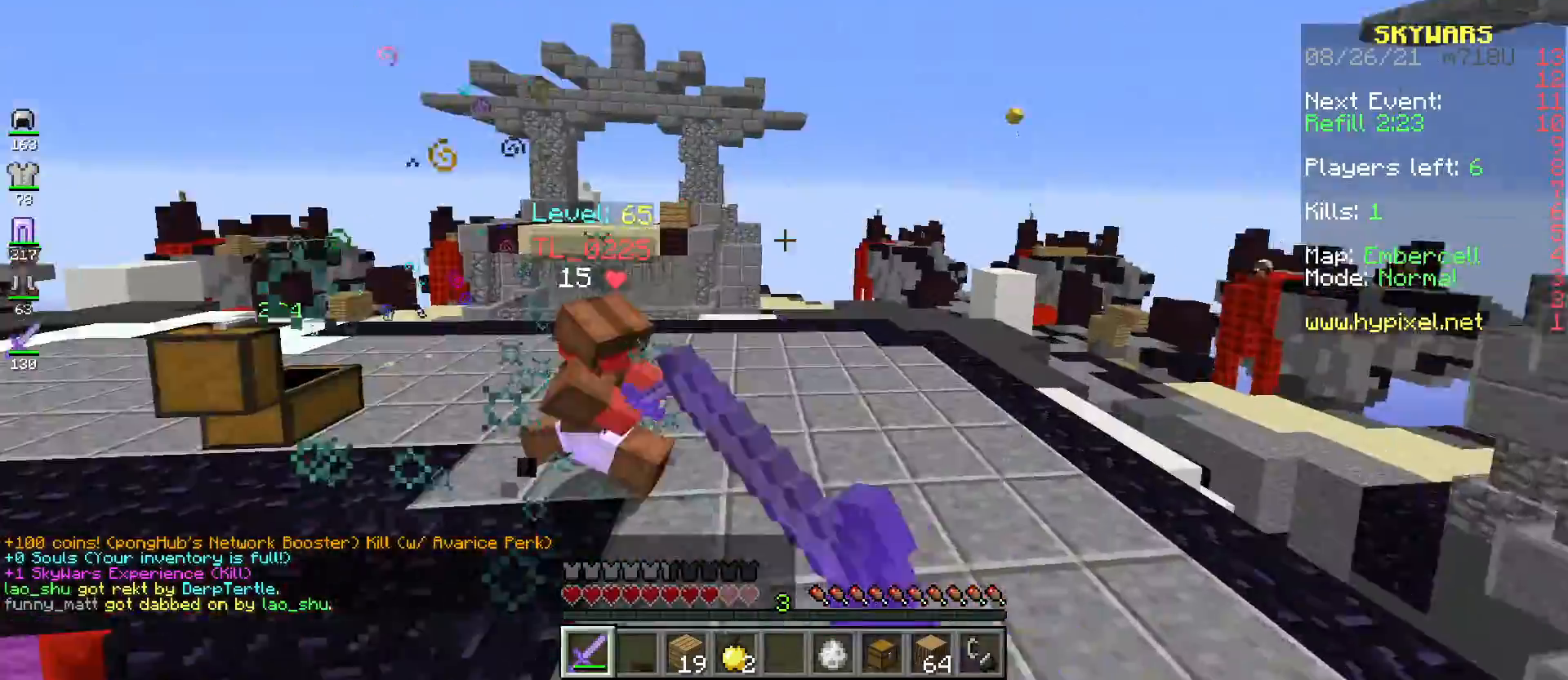
{"keys": ["d", "w"], "mouse": [], "events": [[317, "mouse_left", "up"]]}
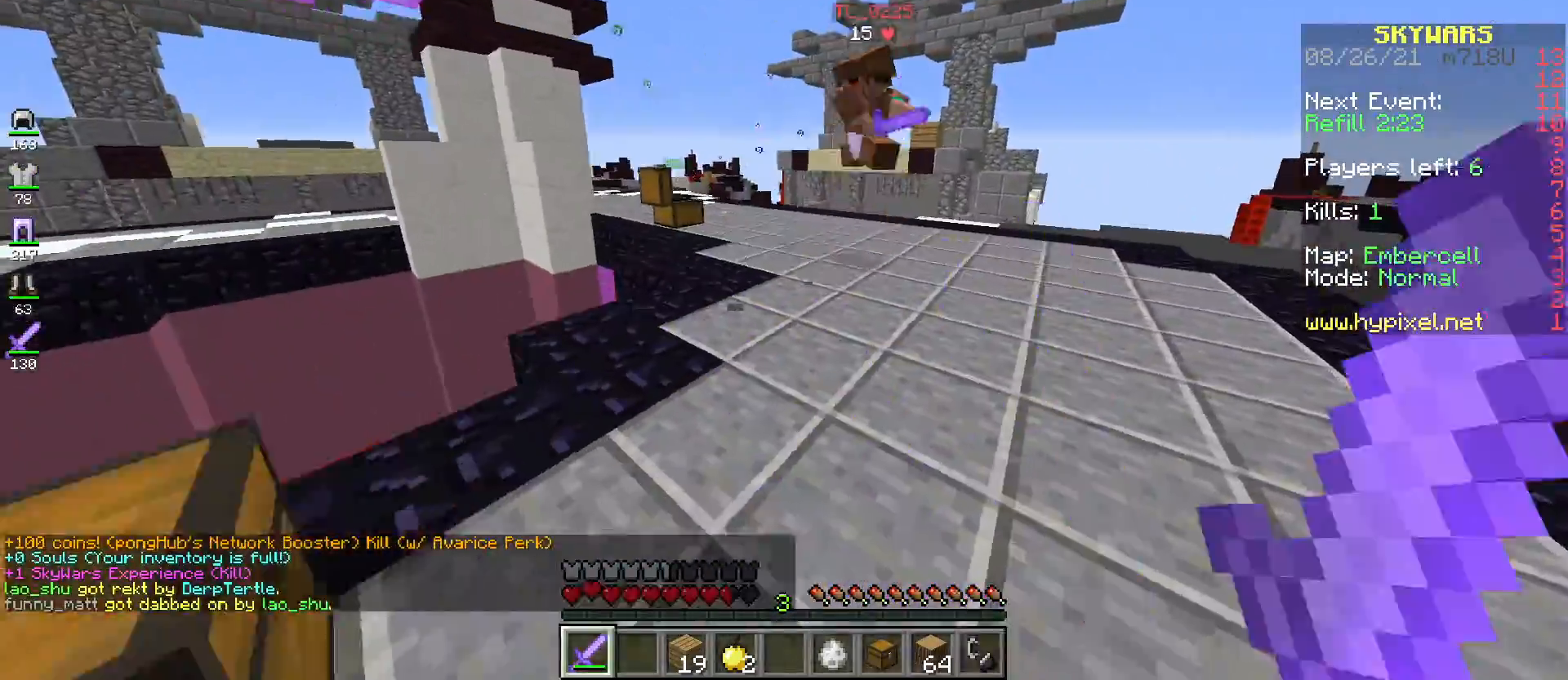
{"keys": ["d", "w"], "mouse": [], "events": []}
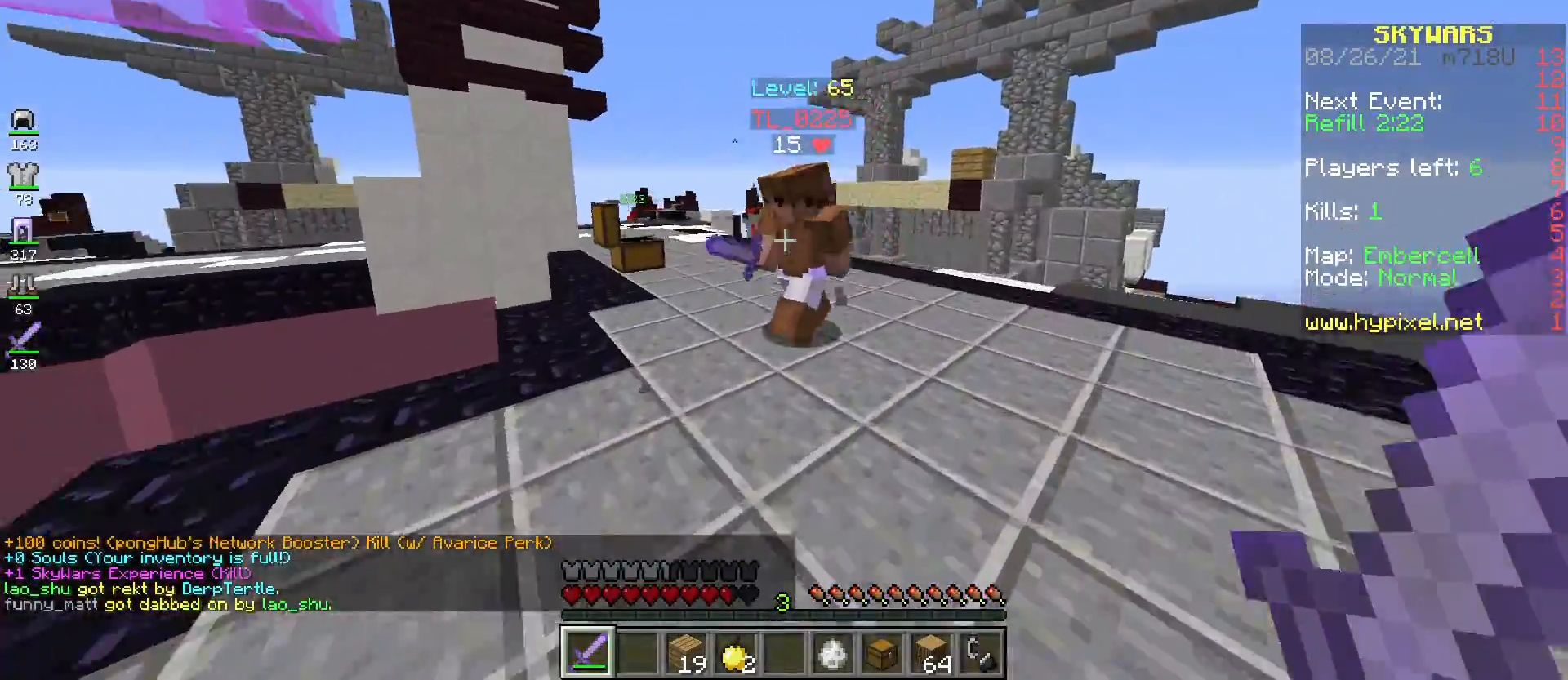
{"keys": ["a", "w"], "mouse": [], "events": [[134, "mouse_left", "down"], [234, "a", "down"], [300, "d", "up"], [501, "mouse_left", "up"]]}
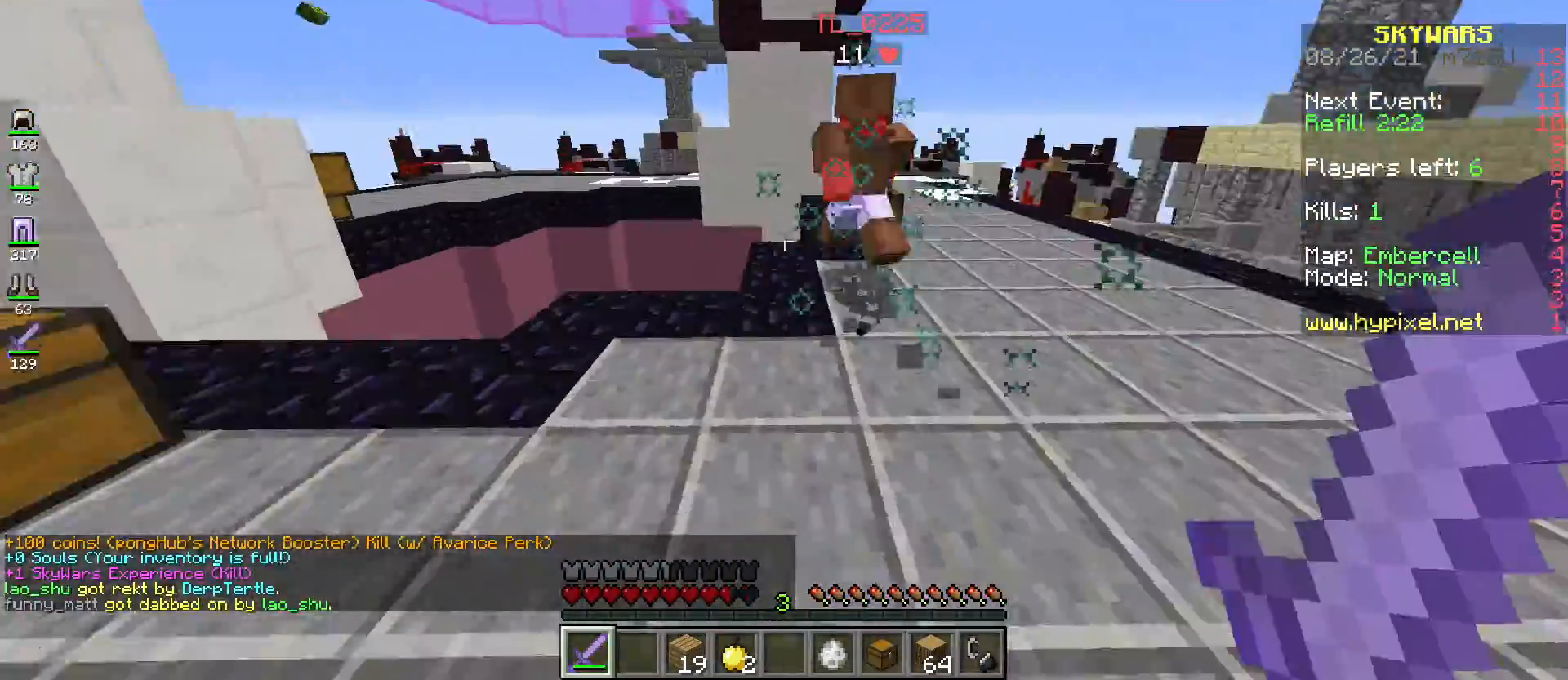
{"keys": ["d", "w"], "mouse": [], "events": [[116, "mouse_left", "down"], [233, "a", "up"], [250, "space", "down"], [283, "mouse_left", "up"], [333, "d", "down"], [483, "space", "up"]]}
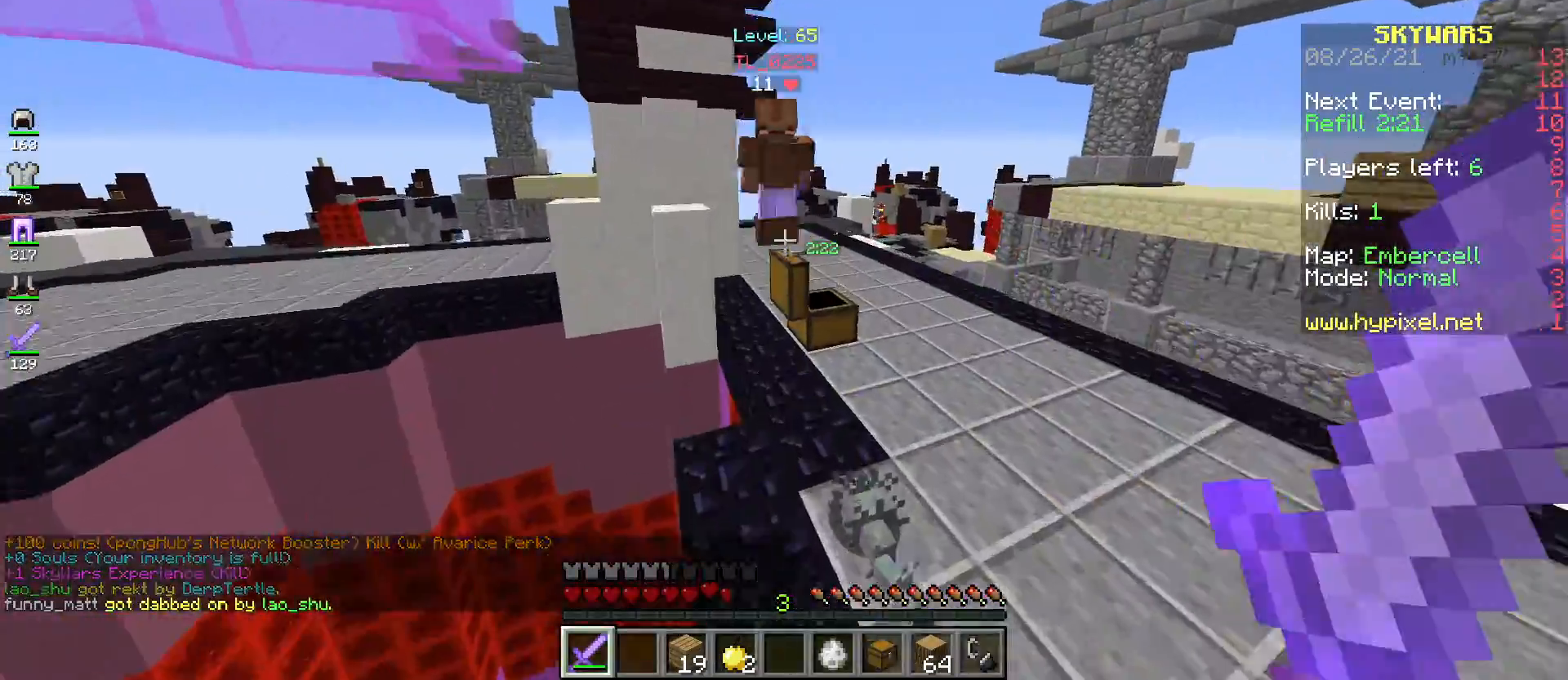
{"keys": ["w"], "mouse": [], "events": [[217, "d", "up"]]}
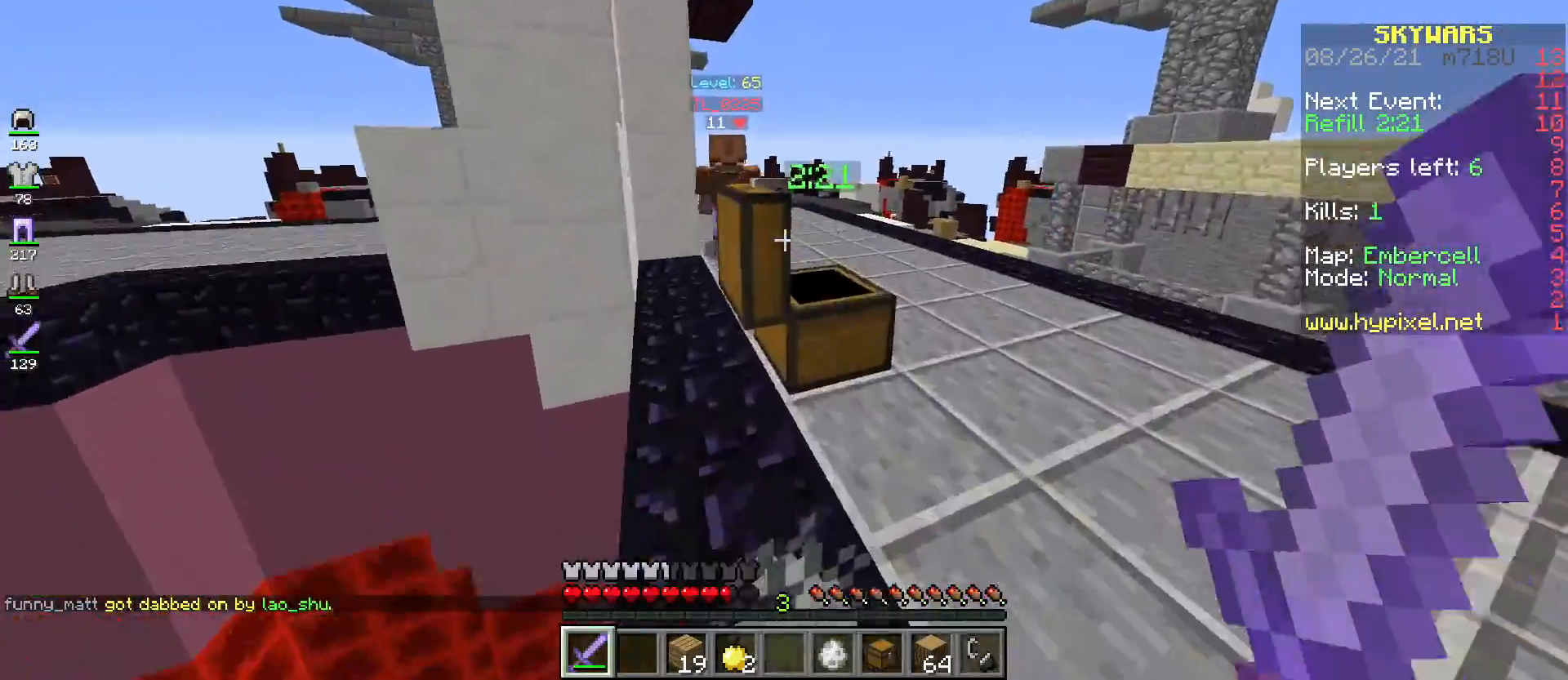
{"keys": ["space", "w"], "mouse": [], "events": [[16, "space", "down"]]}
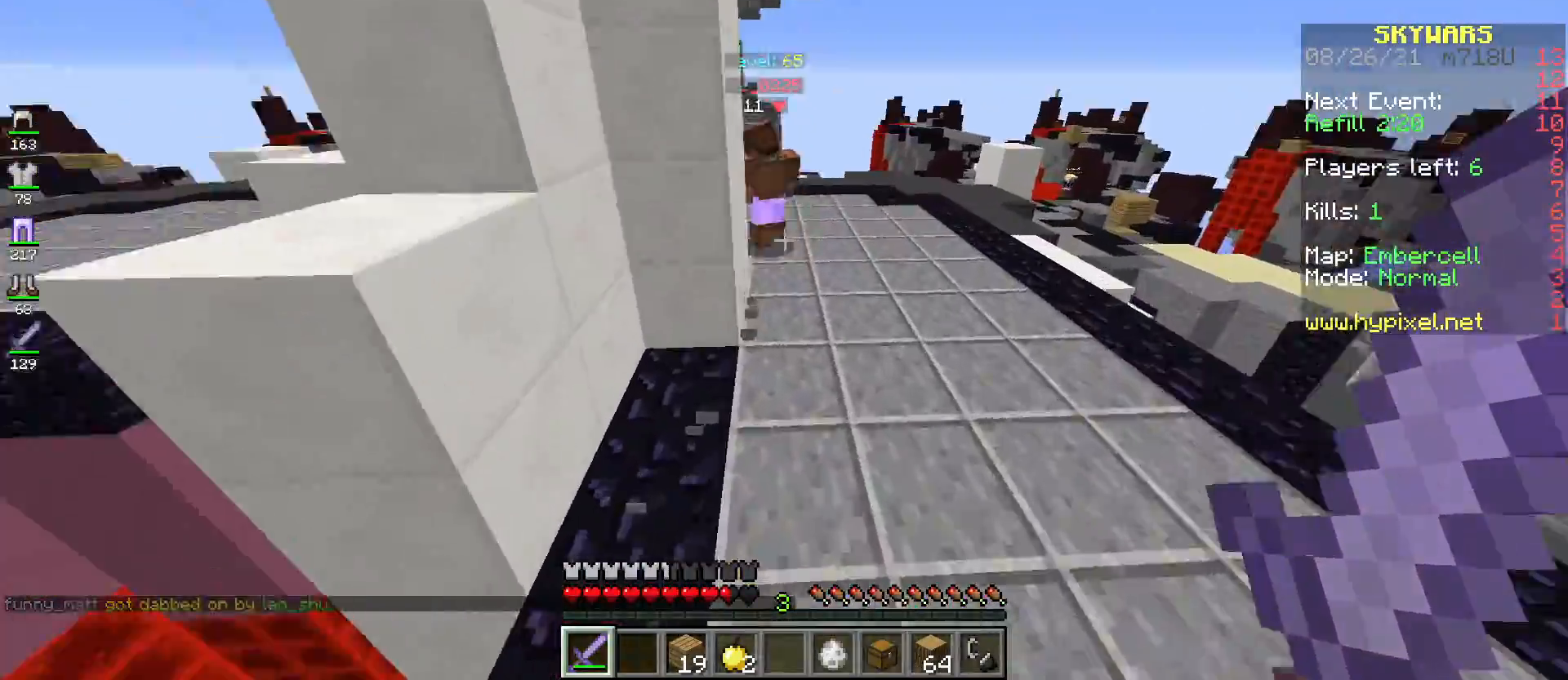
{"keys": ["space", "w"], "mouse": [], "events": []}
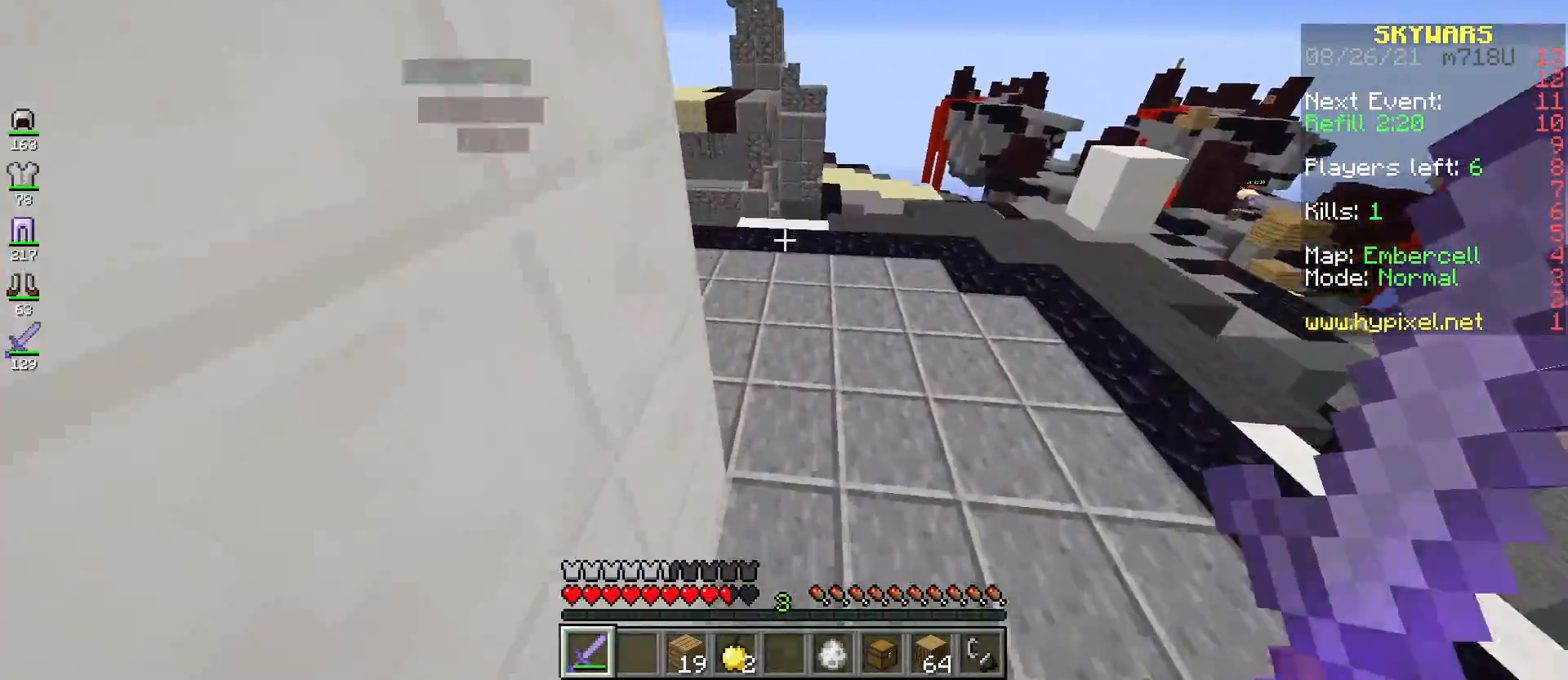
{"keys": ["space", "w"], "mouse": [], "events": []}
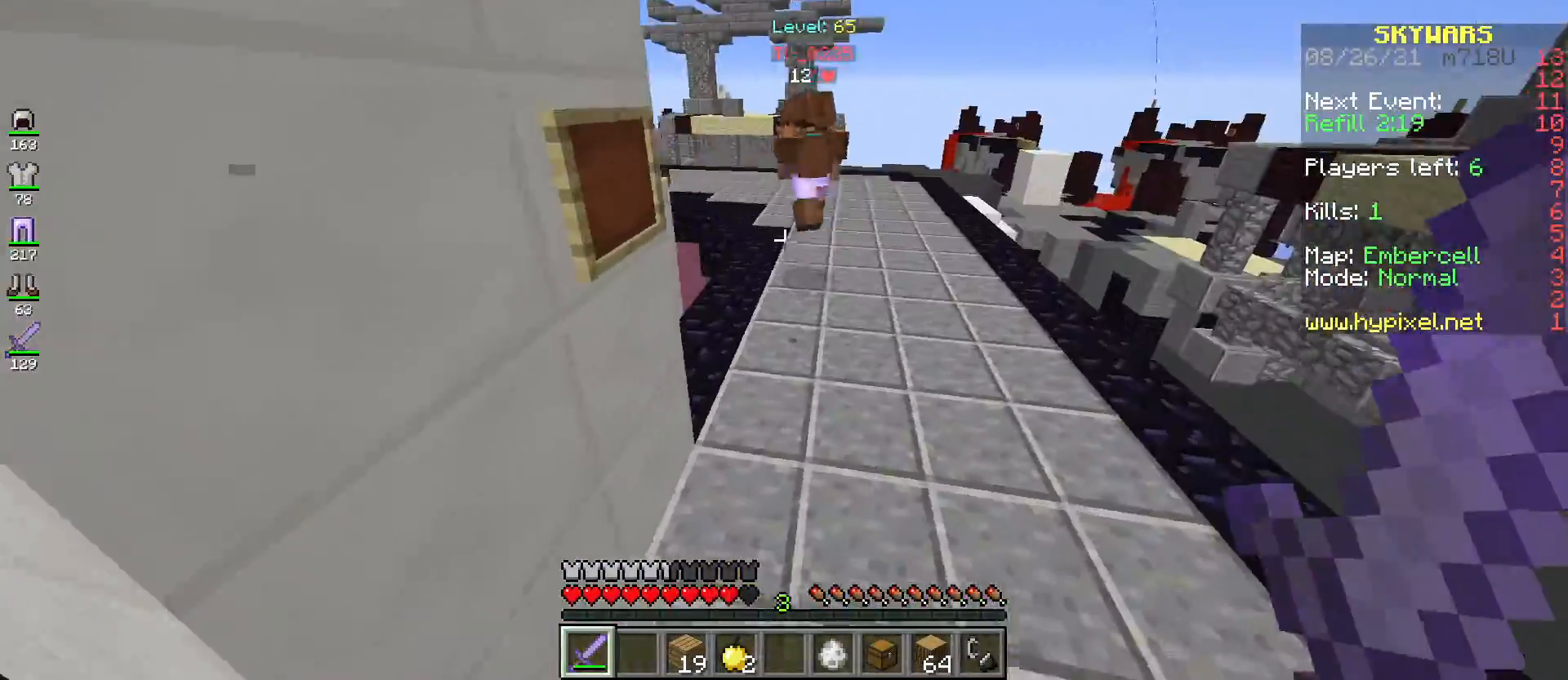
{"keys": ["space", "w"], "mouse": [], "events": []}
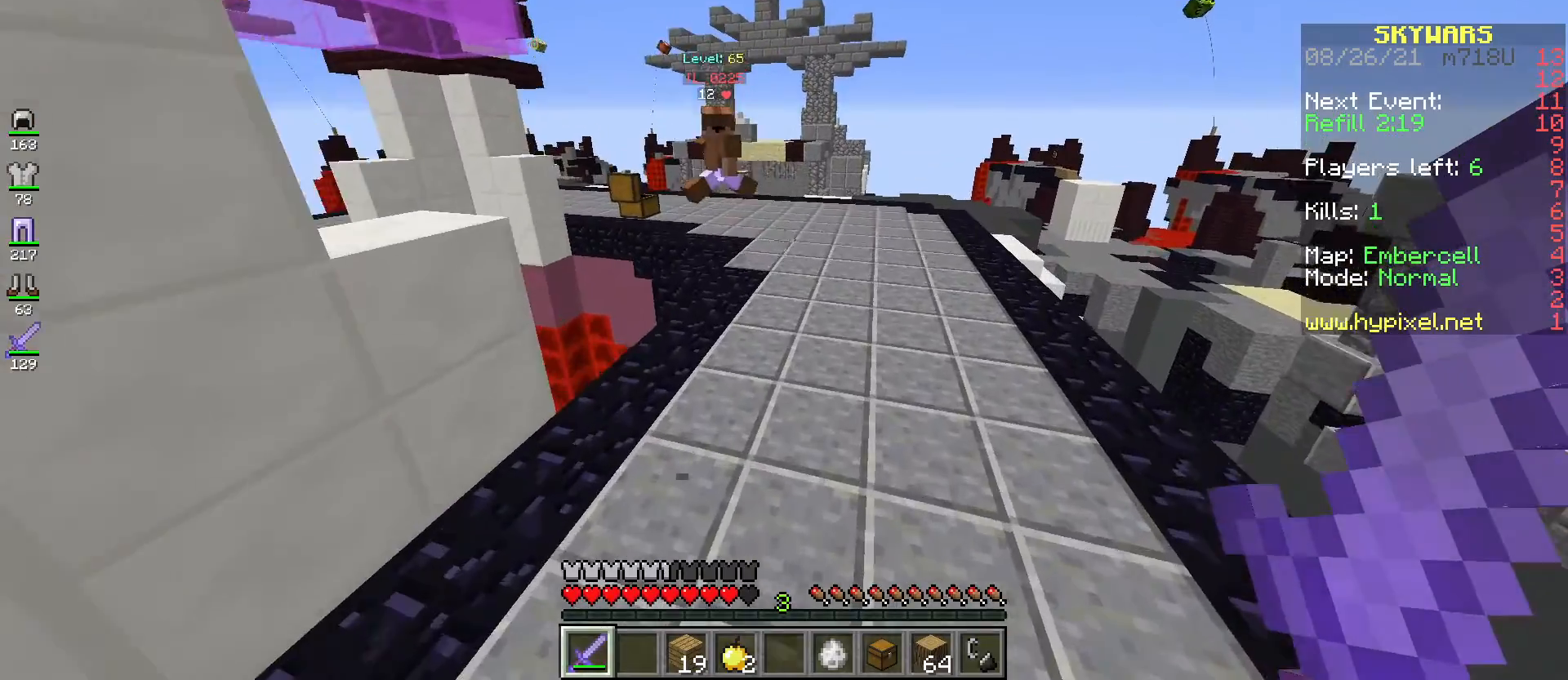
{"keys": ["space", "w"], "mouse": [], "events": []}
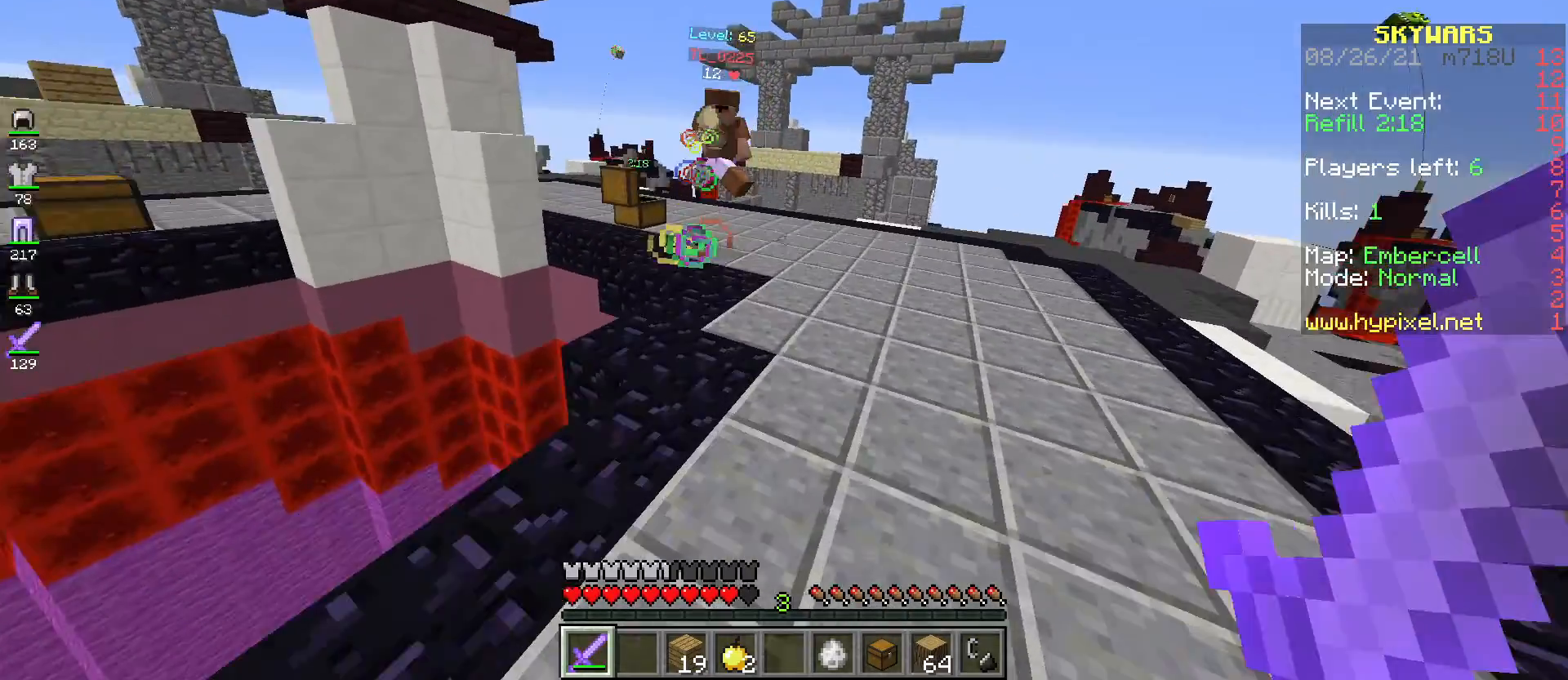
{"keys": ["w"], "mouse": []}